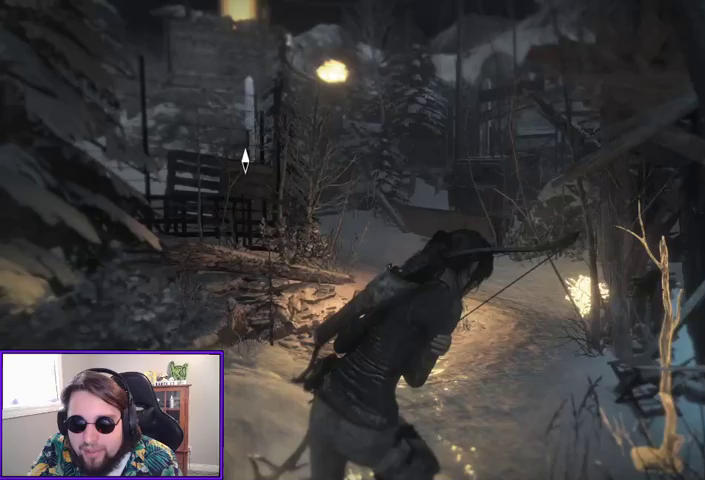
Gameplay with a controller (Xbox layout); each line is a JSON object with the inputs held at the frame after it (dt_ms = milliseconds from this image to that frame). "events" lists button and stick changes between this image and that frame as [ms after this image, input, new state], when the widget could be followed in between. Not read: other_buttons.
{"dt_ms": 500, "buttons": [], "left_stick": "up", "right_stick": "center", "events": []}
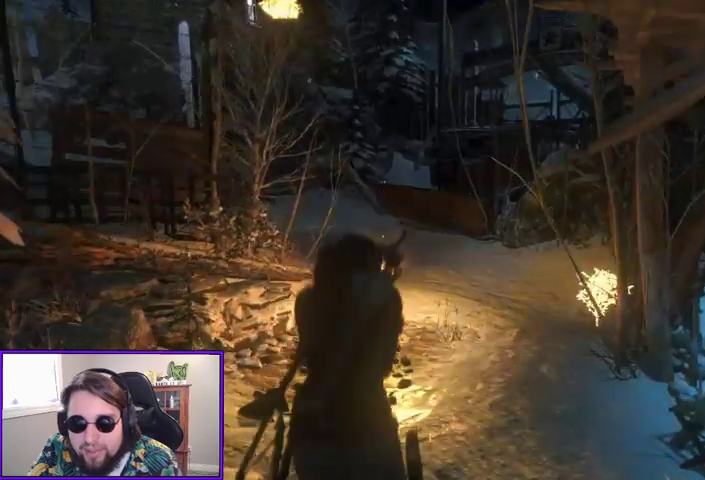
{"dt_ms": 500, "buttons": [], "left_stick": "center", "right_stick": "up", "events": [[200, "left_stick", "center"], [433, "right_stick", "up"]]}
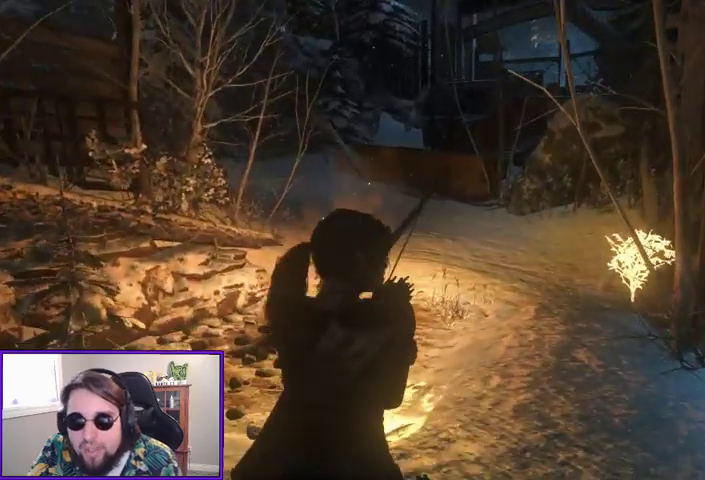
{"dt_ms": 500, "buttons": [], "left_stick": "center", "right_stick": "center", "events": [[300, "right_stick", "center"]]}
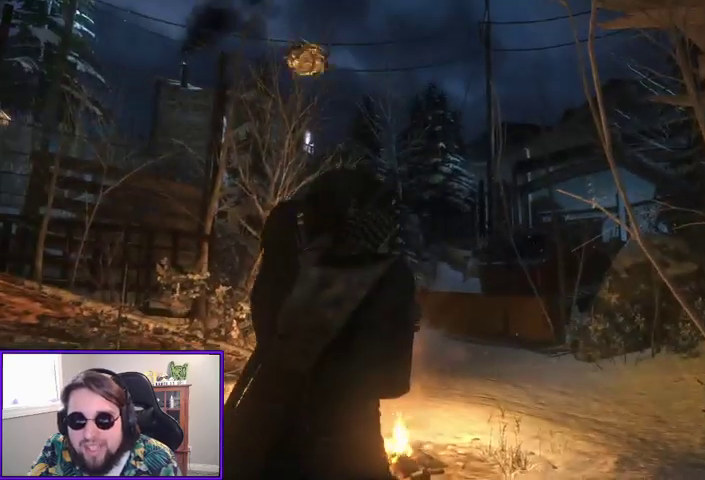
{"dt_ms": 500, "buttons": [], "left_stick": "up-right", "right_stick": "up", "events": [[233, "left_stick", "up"], [367, "left_stick", "up-right"], [400, "right_stick", "up"]]}
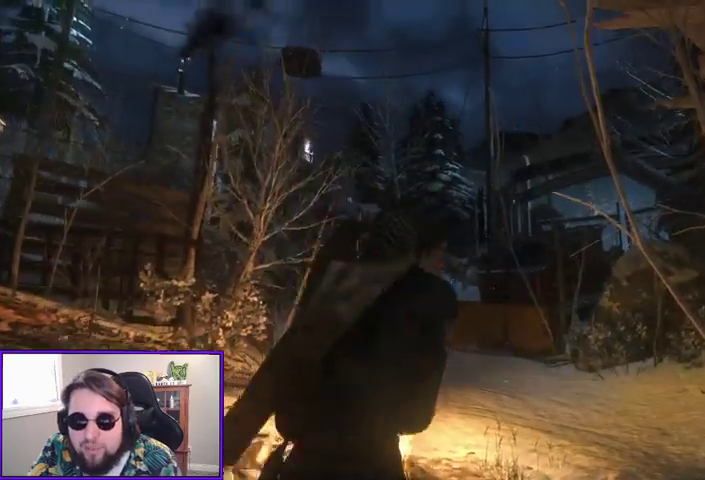
{"dt_ms": 500, "buttons": [], "left_stick": "up-right", "right_stick": "down-right", "events": [[100, "right_stick", "center"], [167, "right_stick", "down-right"]]}
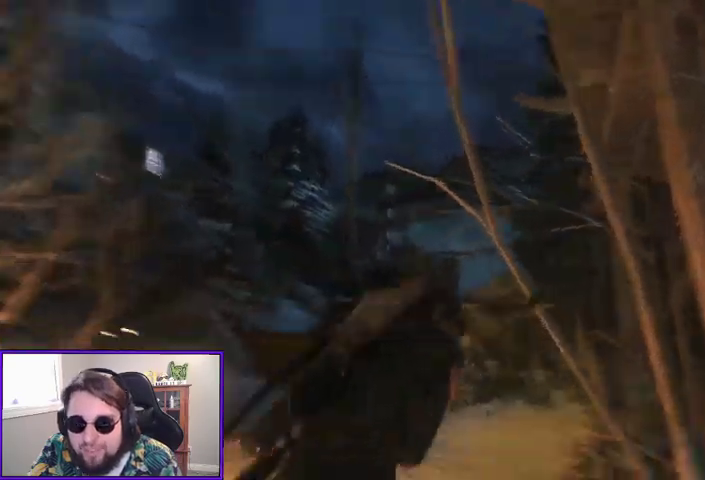
{"dt_ms": 500, "buttons": [], "left_stick": "up", "right_stick": "center"}
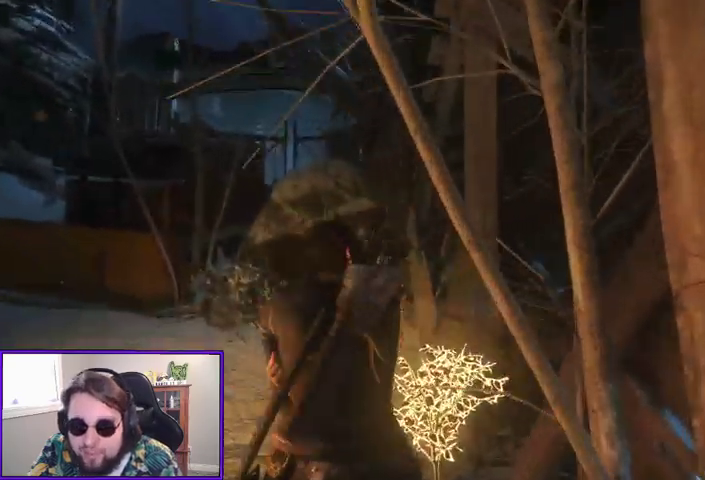
{"dt_ms": 500, "buttons": [], "left_stick": "center", "right_stick": "center"}
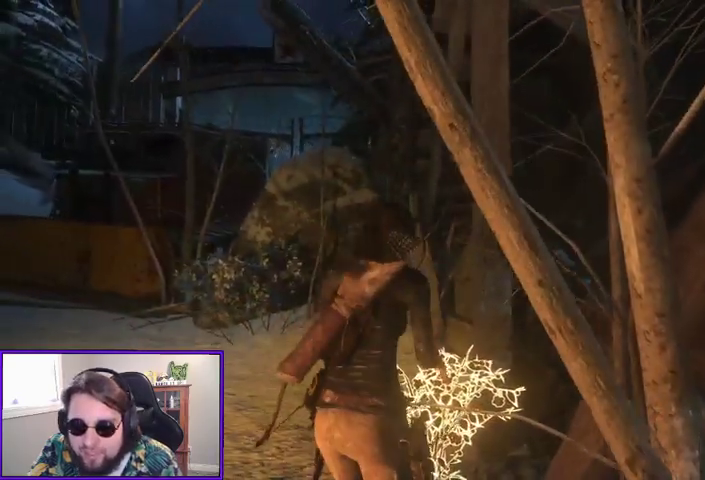
{"dt_ms": 500, "buttons": [], "left_stick": "center", "right_stick": "left", "events": [[67, "left_stick", "up"], [300, "left_stick", "center"], [333, "right_stick", "left"]]}
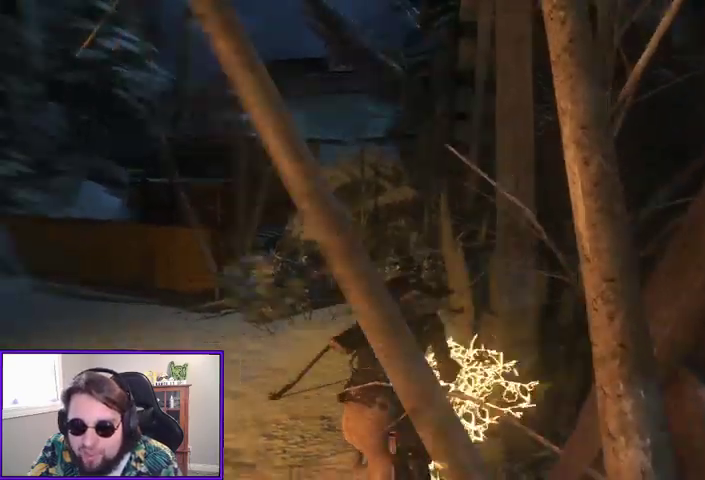
{"dt_ms": 1000, "buttons": [], "left_stick": "up-right", "right_stick": "up-left"}
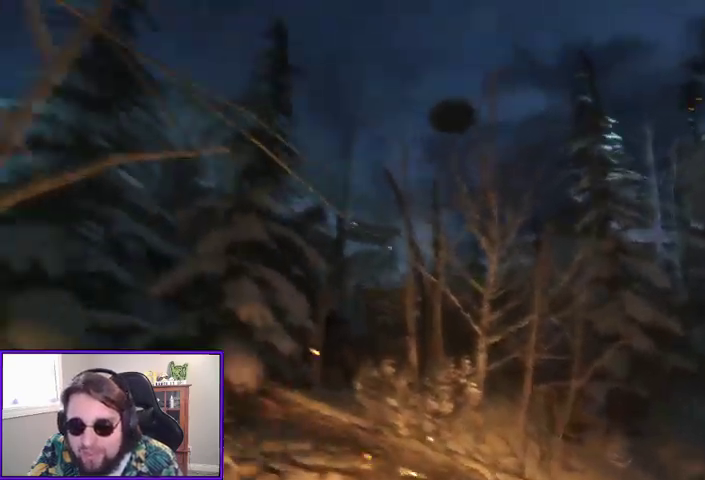
{"dt_ms": 500, "buttons": ["L2"], "left_stick": "up-right", "right_stick": "up"}
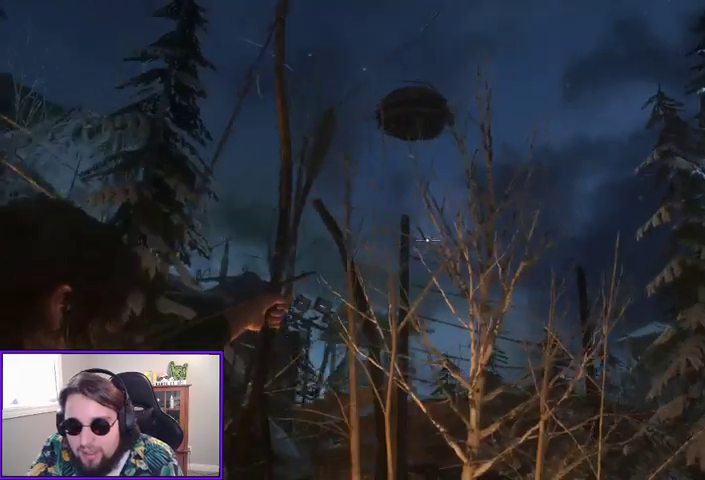
{"dt_ms": 500, "buttons": ["L2"], "left_stick": "center", "right_stick": "center", "events": [[100, "left_stick", "center"], [167, "right_stick", "up-left"], [367, "right_stick", "center"]]}
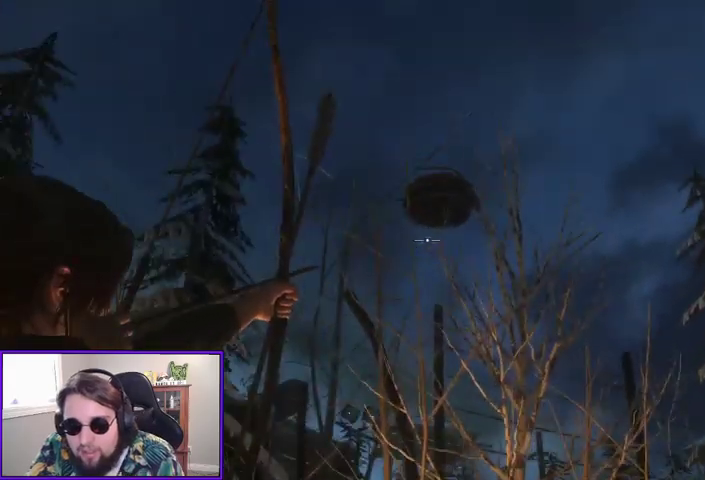
{"dt_ms": 500, "buttons": ["L2"], "left_stick": "center", "right_stick": "center", "events": [[67, "right_stick", "up"], [167, "right_stick", "up-right"], [267, "right_stick", "center"], [300, "R2", "down"], [400, "R2", "up"]]}
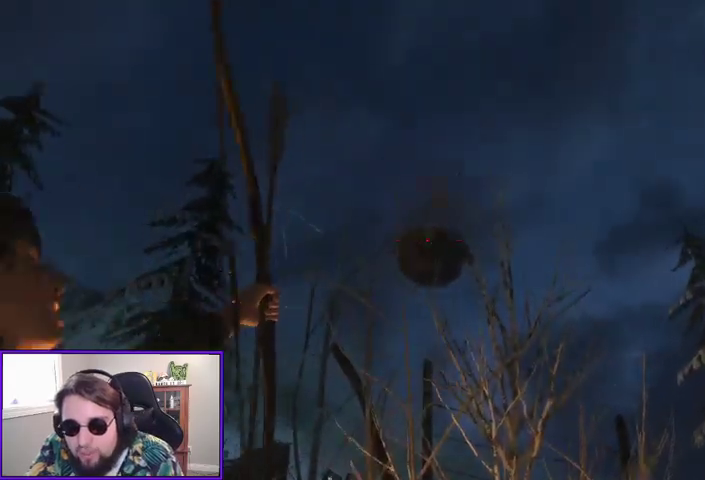
{"dt_ms": 500, "buttons": [], "left_stick": "center", "right_stick": "down", "events": [[167, "right_stick", "down"], [233, "L2", "up"]]}
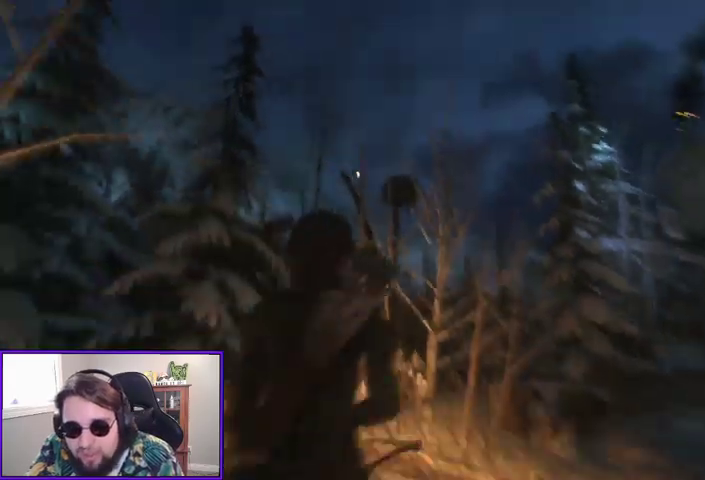
{"dt_ms": 500, "buttons": [], "left_stick": "up", "right_stick": "down", "events": [[167, "left_stick", "up"]]}
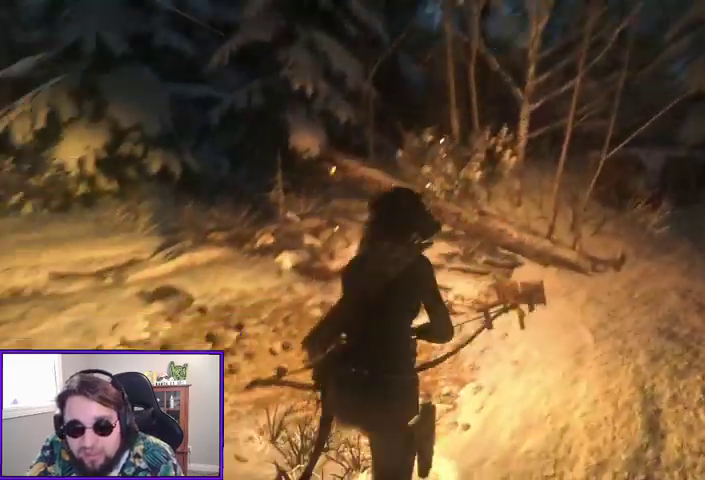
{"dt_ms": 500, "buttons": [], "left_stick": "up", "right_stick": "down", "events": [[67, "left_stick", "up-right"], [67, "right_stick", "center"], [300, "left_stick", "up"], [433, "right_stick", "down"]]}
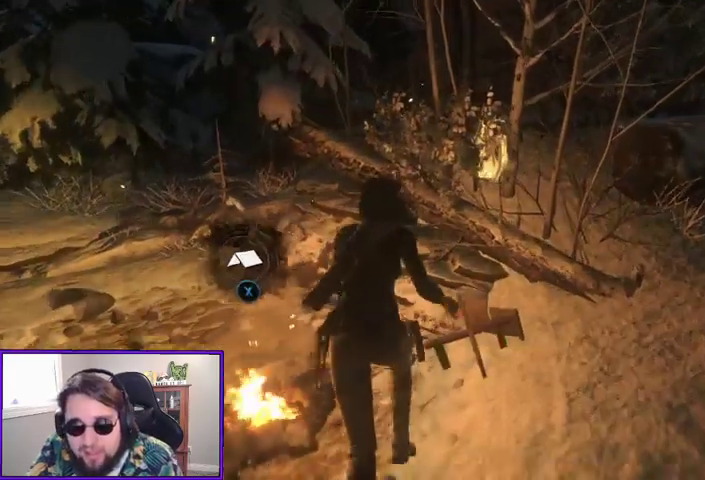
{"dt_ms": 500, "buttons": [], "left_stick": "up", "right_stick": "up-left", "events": [[33, "left_stick", "up-right"], [167, "right_stick", "center"], [300, "left_stick", "up"], [467, "right_stick", "up-left"]]}
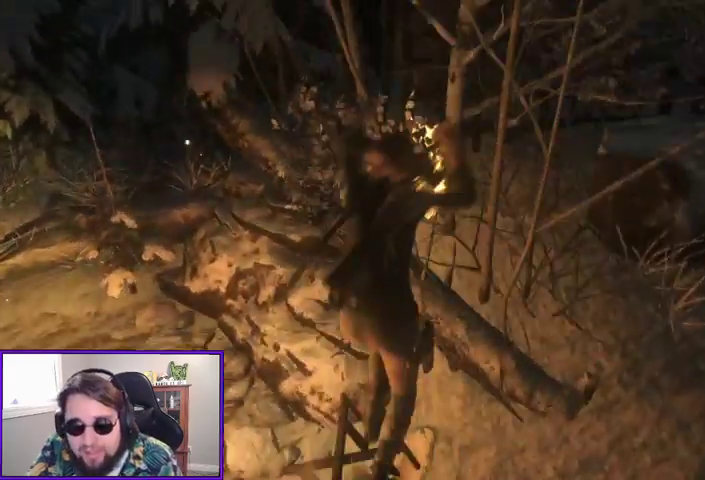
{"dt_ms": 500, "buttons": [], "left_stick": "up", "right_stick": "center", "events": [[167, "right_stick", "center"], [200, "left_stick", "up-right"], [333, "left_stick", "up"]]}
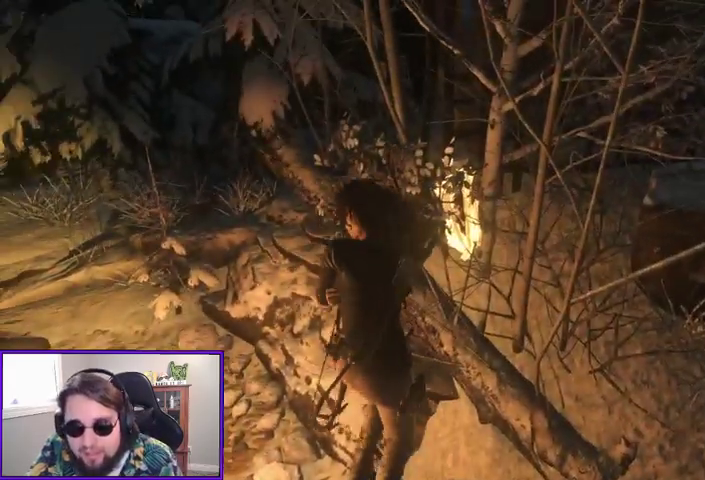
{"dt_ms": 500, "buttons": [], "left_stick": "down-right", "right_stick": "right", "events": [[133, "left_stick", "up-right"], [167, "X", "down"], [233, "left_stick", "right"], [300, "X", "up"], [467, "left_stick", "down-right"], [500, "right_stick", "right"]]}
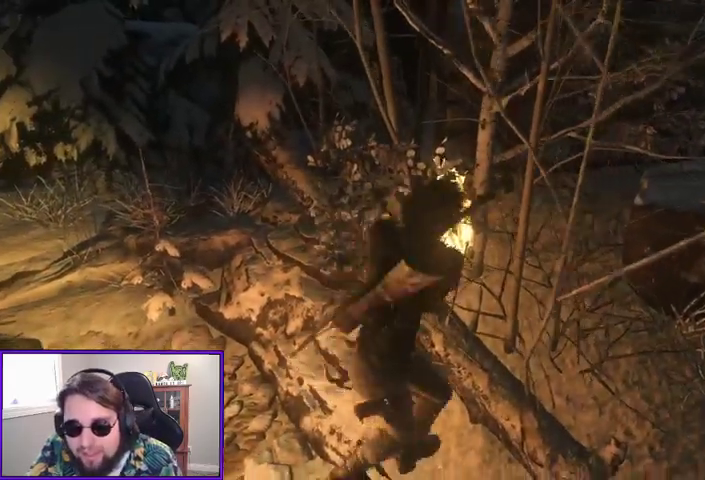
{"dt_ms": 500, "buttons": [], "left_stick": "right", "right_stick": "up-right", "events": [[67, "right_stick", "up-right"], [333, "left_stick", "right"]]}
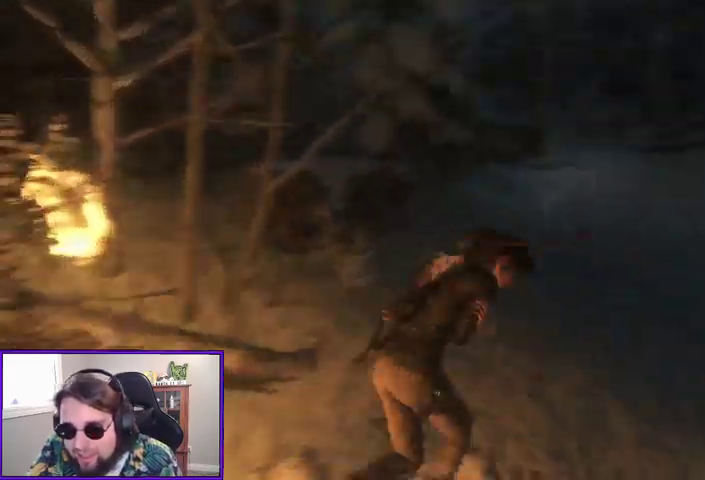
{"dt_ms": 500, "buttons": [], "left_stick": "up", "right_stick": "center", "events": [[33, "left_stick", "up-right"], [167, "right_stick", "center"], [433, "left_stick", "up"]]}
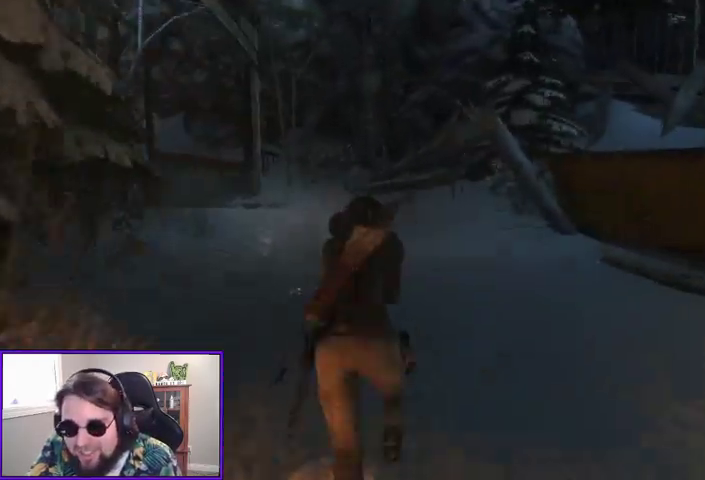
{"dt_ms": 500, "buttons": [], "left_stick": "up-right", "right_stick": "right", "events": [[233, "right_stick", "right"], [500, "left_stick", "up-right"]]}
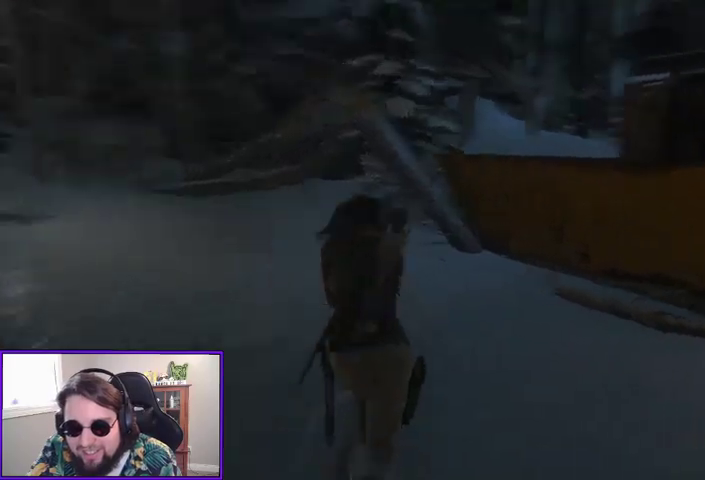
{"dt_ms": 500, "buttons": ["SELECT"], "left_stick": "center", "right_stick": "center", "events": [[200, "right_stick", "center"], [233, "left_stick", "center"], [433, "SELECT", "down"]]}
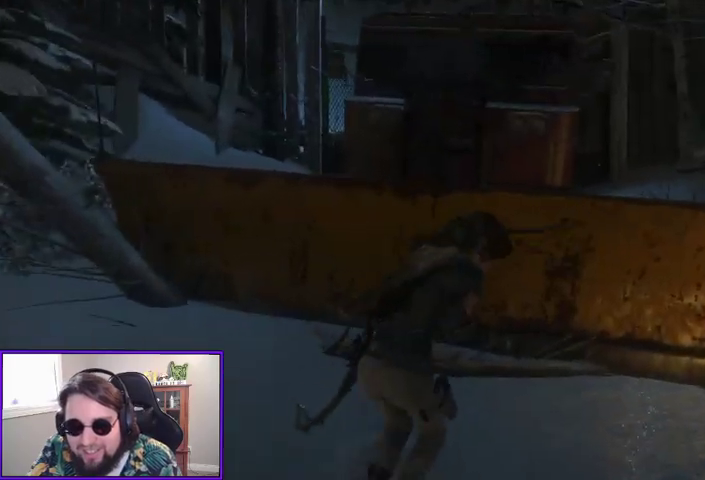
{"dt_ms": 500, "buttons": [], "left_stick": "center", "right_stick": "left", "events": [[67, "SELECT", "up"], [267, "right_stick", "left"]]}
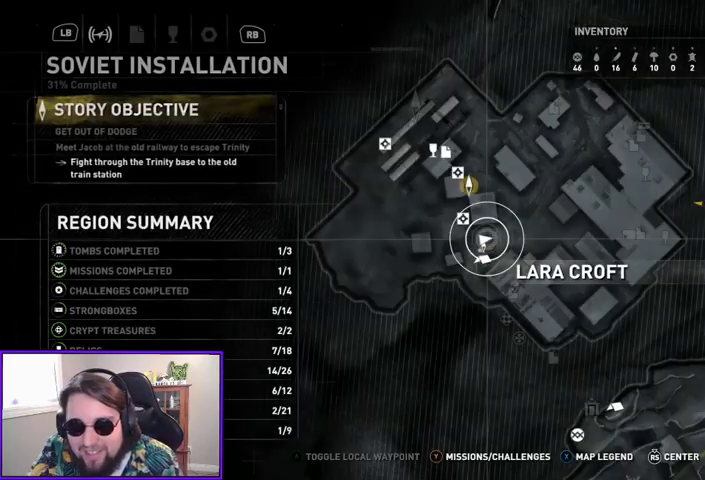
{"dt_ms": 500, "buttons": [], "left_stick": "center", "right_stick": "left", "events": [[67, "right_stick", "center"], [167, "B", "down"], [267, "B", "up"], [400, "right_stick", "left"]]}
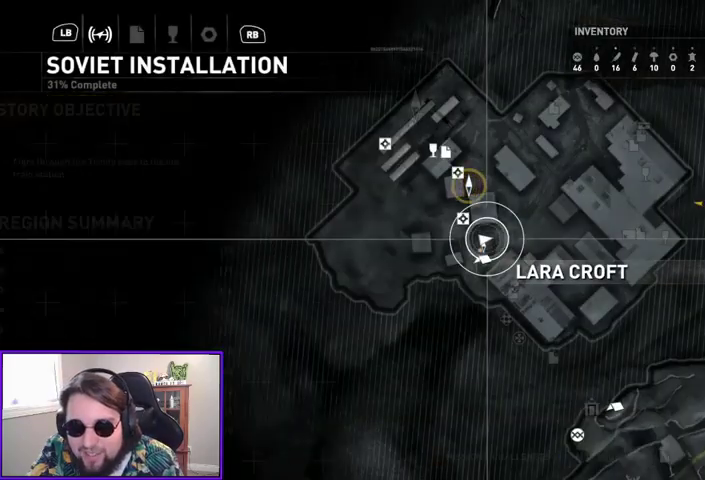
{"dt_ms": 500, "buttons": [], "left_stick": "left", "right_stick": "left", "events": [[233, "left_stick", "left"]]}
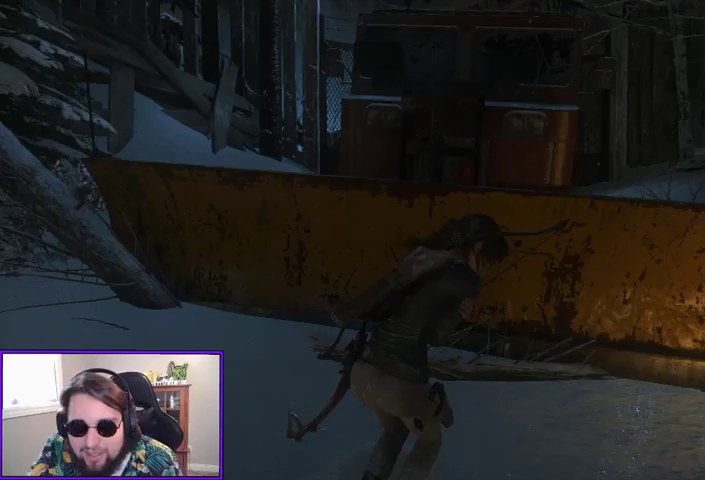
{"dt_ms": 500, "buttons": [], "left_stick": "up-left", "right_stick": "left", "events": [[200, "left_stick", "up-left"]]}
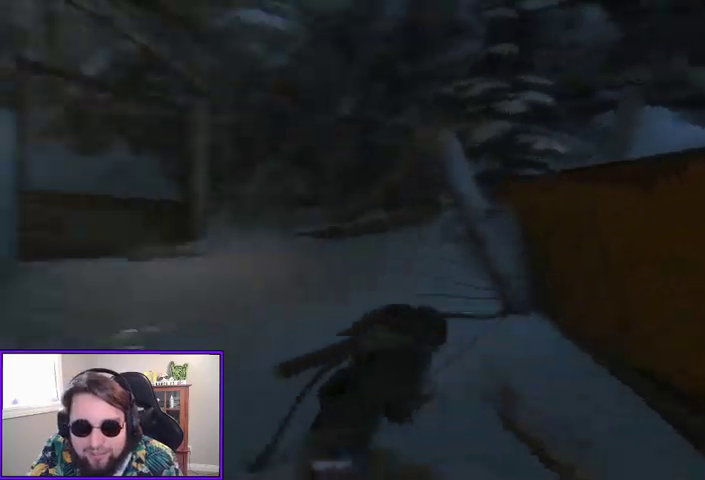
{"dt_ms": 500, "buttons": [], "left_stick": "up", "right_stick": "center", "events": [[100, "left_stick", "center"], [100, "right_stick", "center"], [200, "R3", "down"], [300, "left_stick", "up"], [367, "R3", "up"]]}
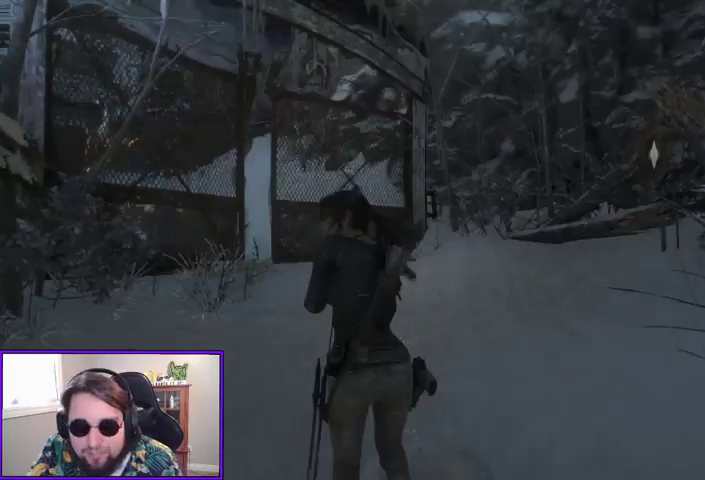
{"dt_ms": 500, "buttons": [], "left_stick": "center", "right_stick": "up-left", "events": [[167, "right_stick", "up"], [233, "right_stick", "up-left"], [400, "left_stick", "center"]]}
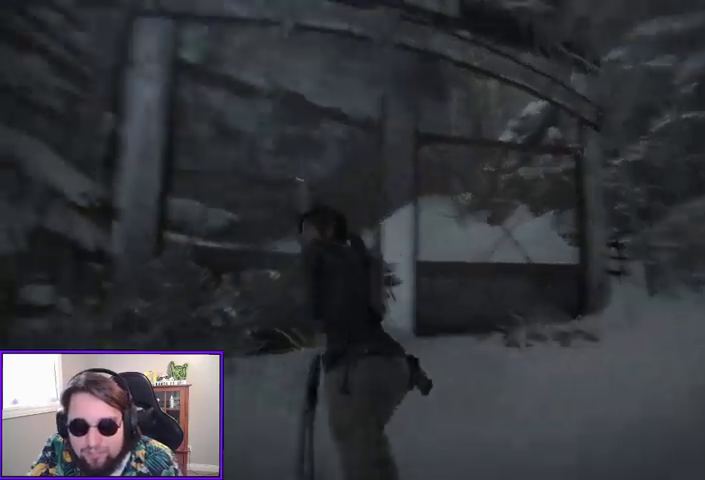
{"dt_ms": 500, "buttons": [], "left_stick": "up", "right_stick": "down", "events": [[200, "right_stick", "center"], [300, "left_stick", "up"], [367, "right_stick", "down"]]}